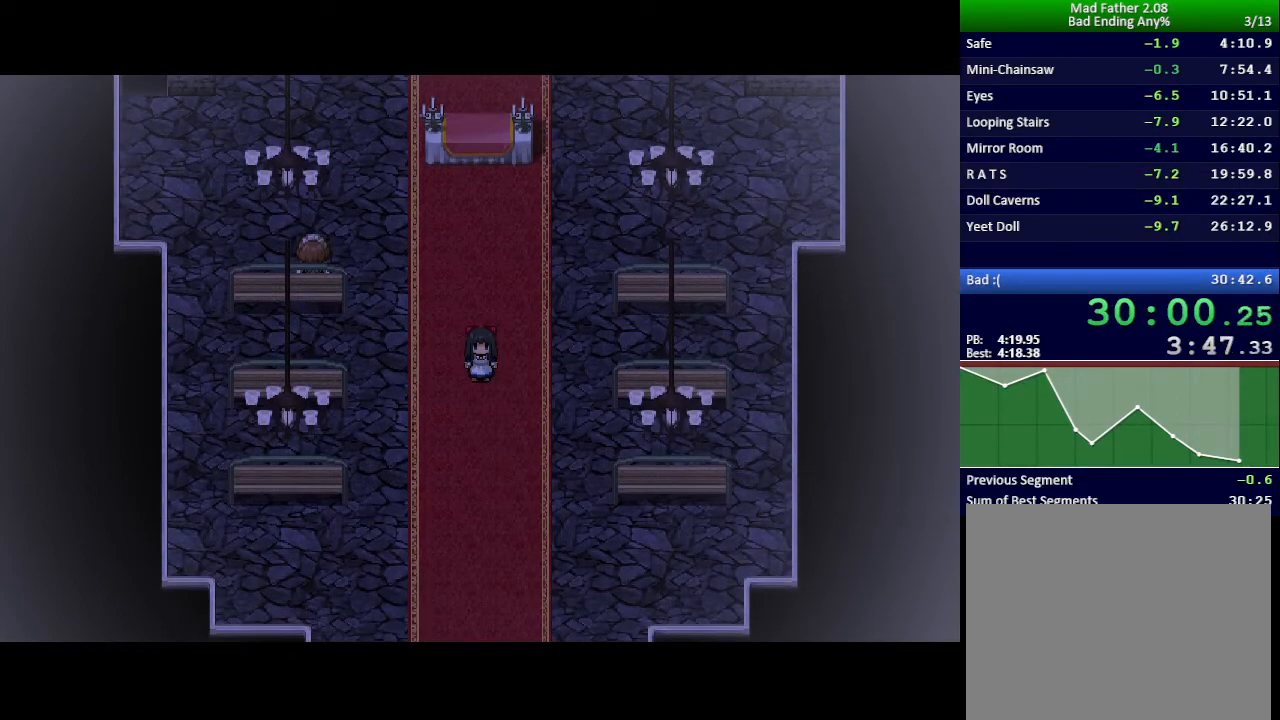
Gameplay with keyboard; each line is a JSON object with the keys held at the frame after it. "events" lists presses ("down") and releases ("up") of "down", "left", "return", "right", "shift", "up", "x" and "z" between this image and that frame as [ms after this image, input, new state], when the widget could be followed in between. No other keys are recorded. Mouse input is not recorded.
{"keys": ["x"], "events": []}
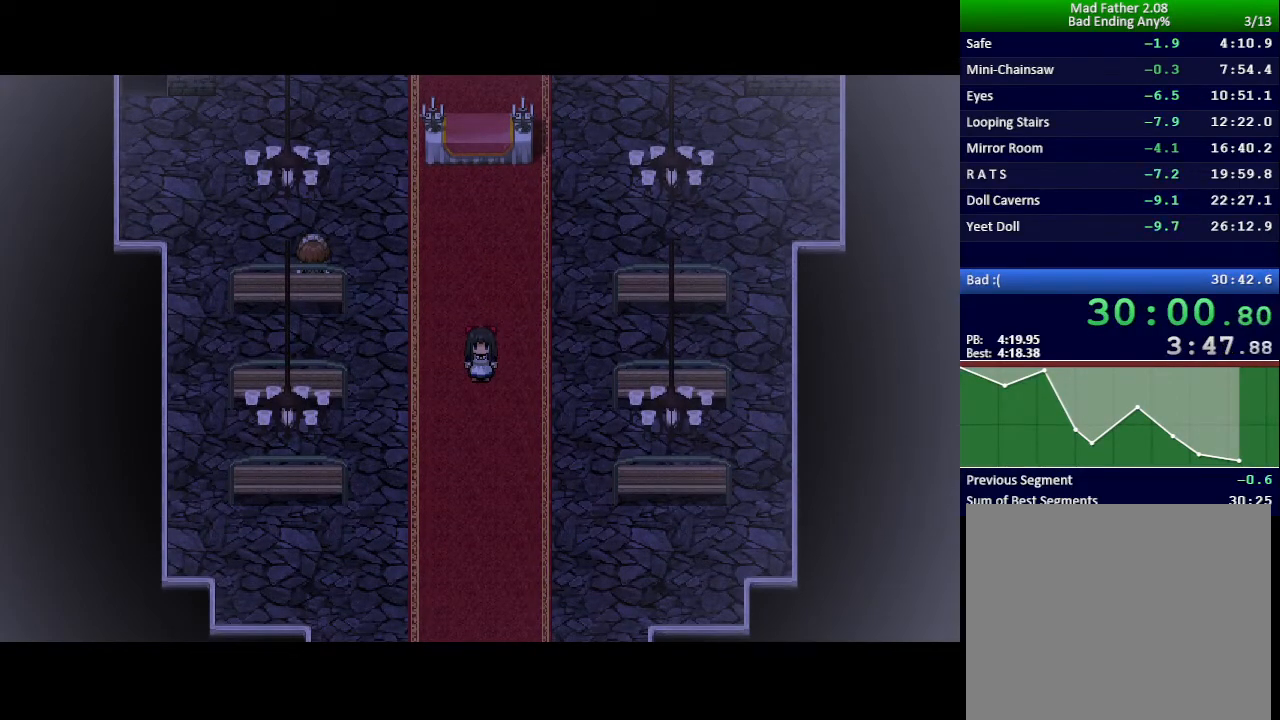
{"keys": ["x"], "events": []}
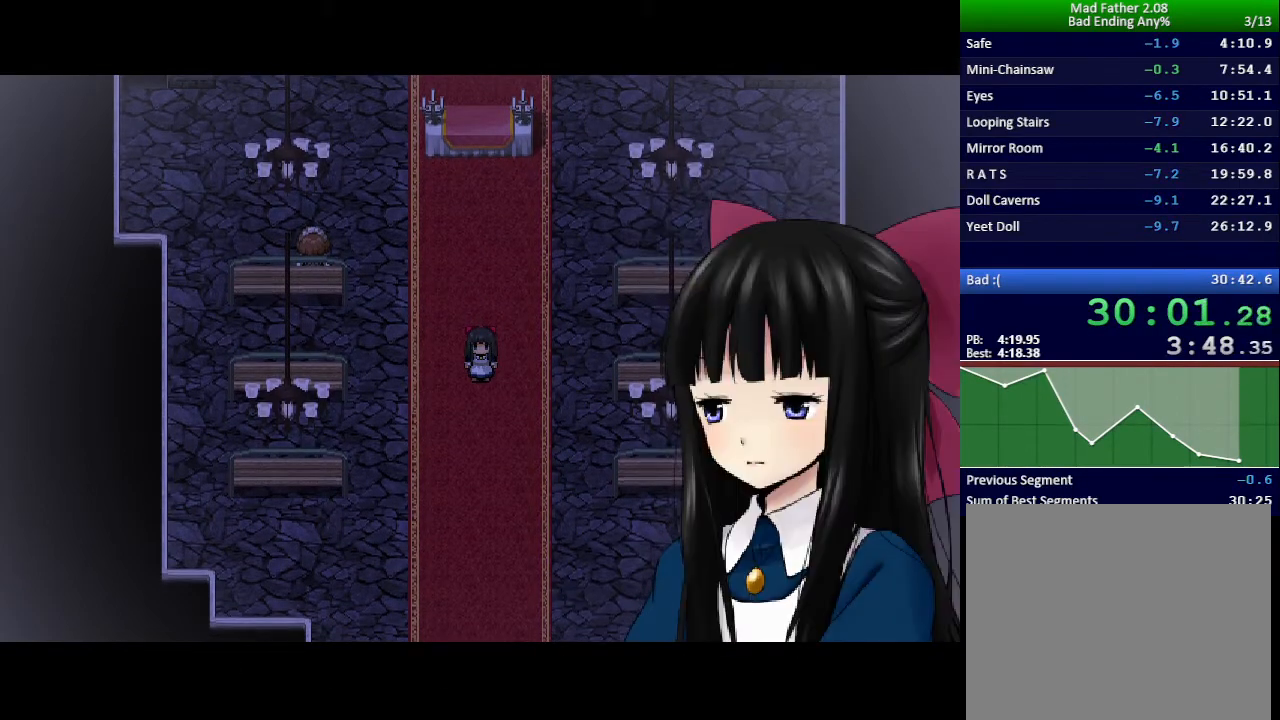
{"keys": ["x"], "events": []}
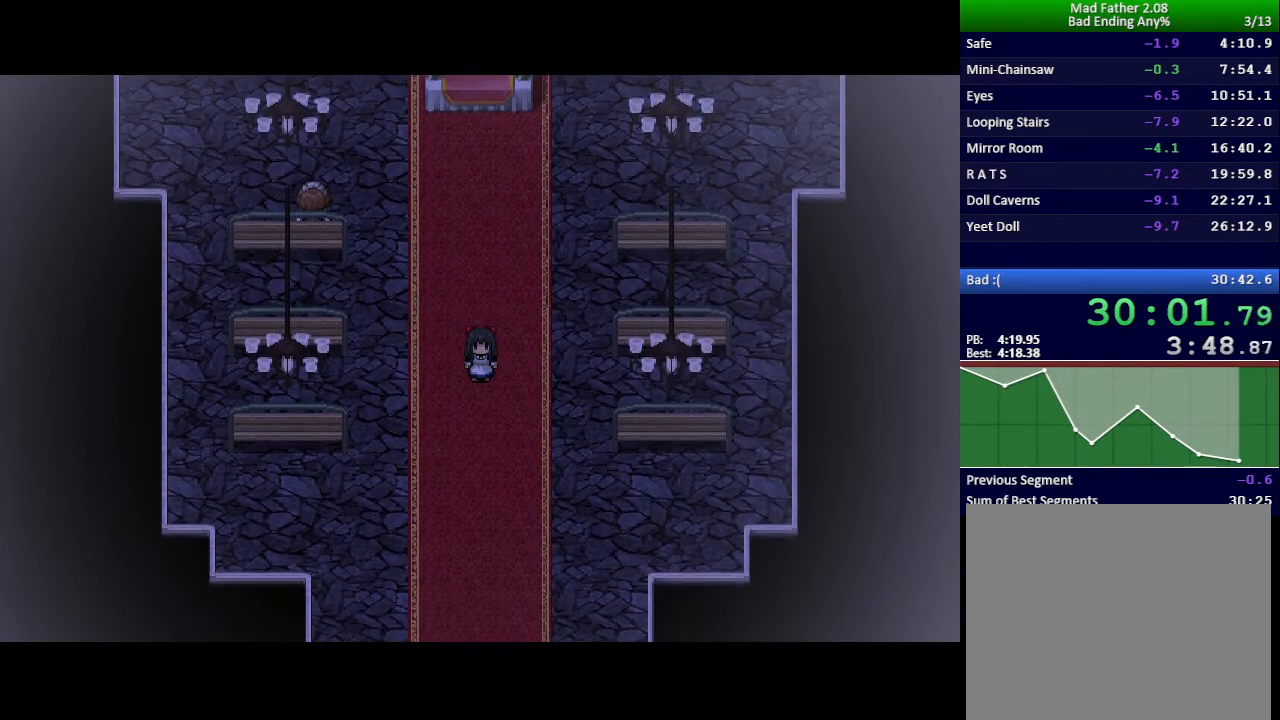
{"keys": ["x"], "events": []}
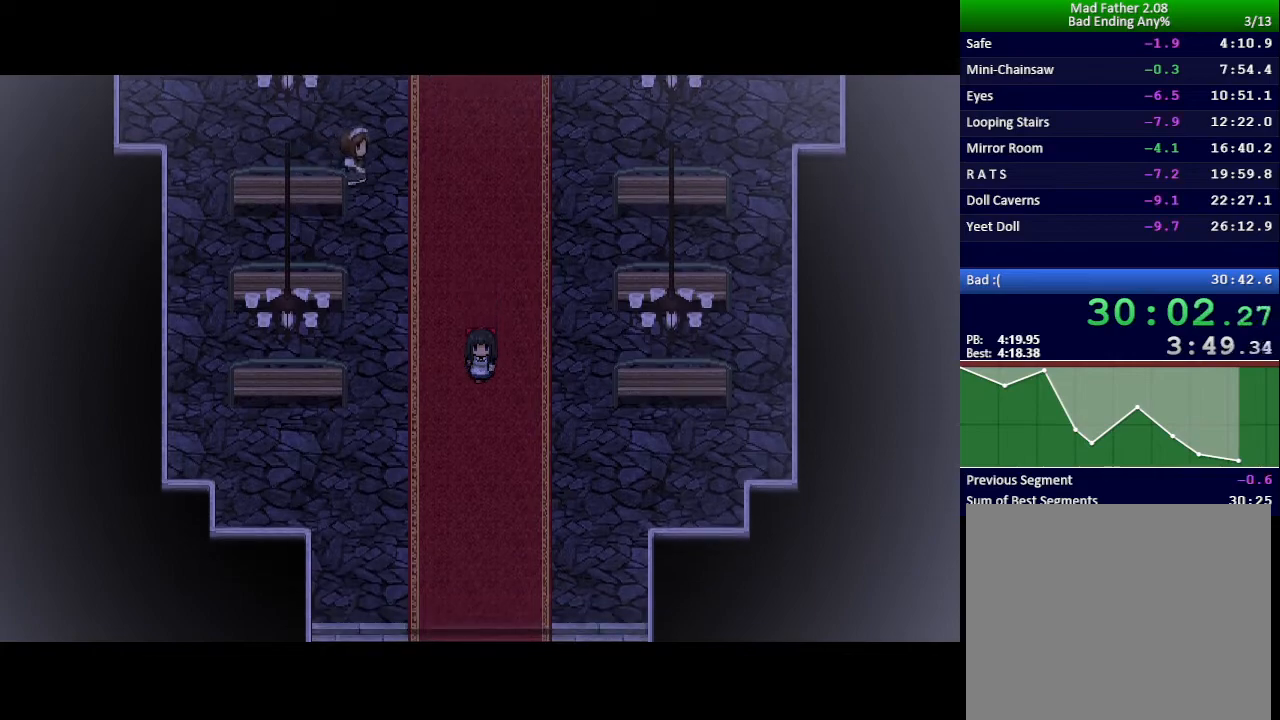
{"keys": ["x"], "events": []}
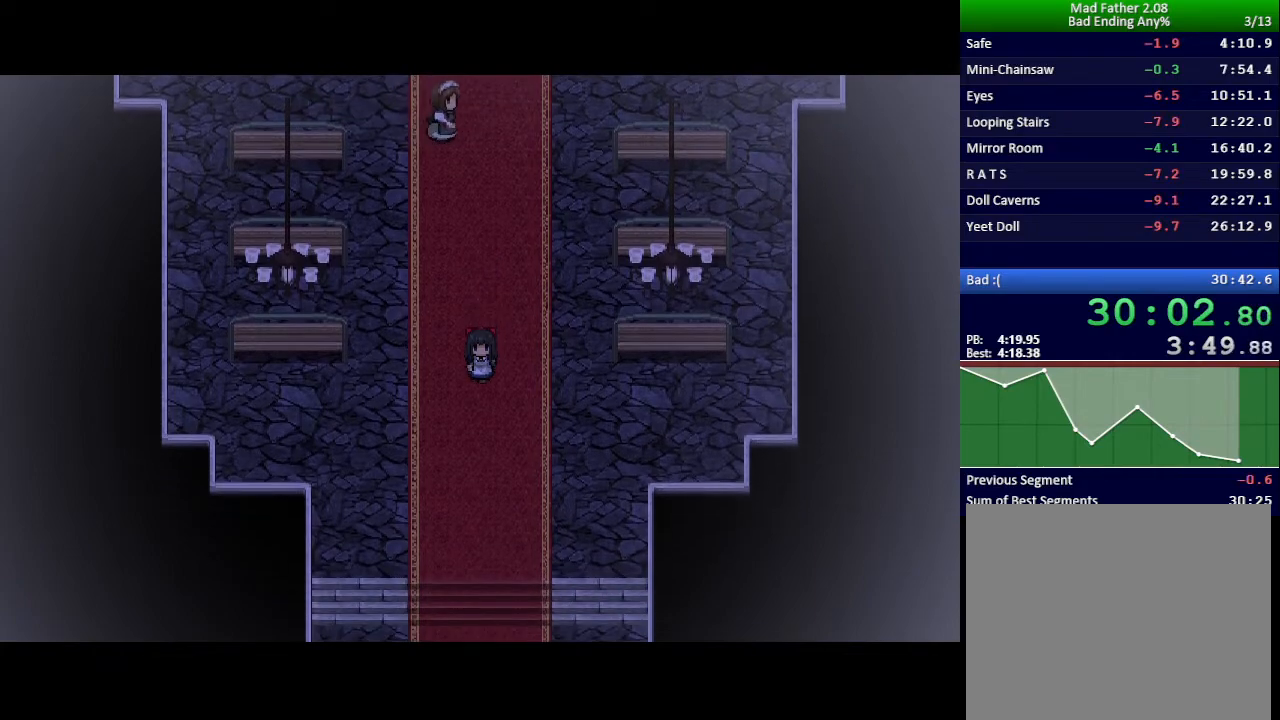
{"keys": ["x"], "events": []}
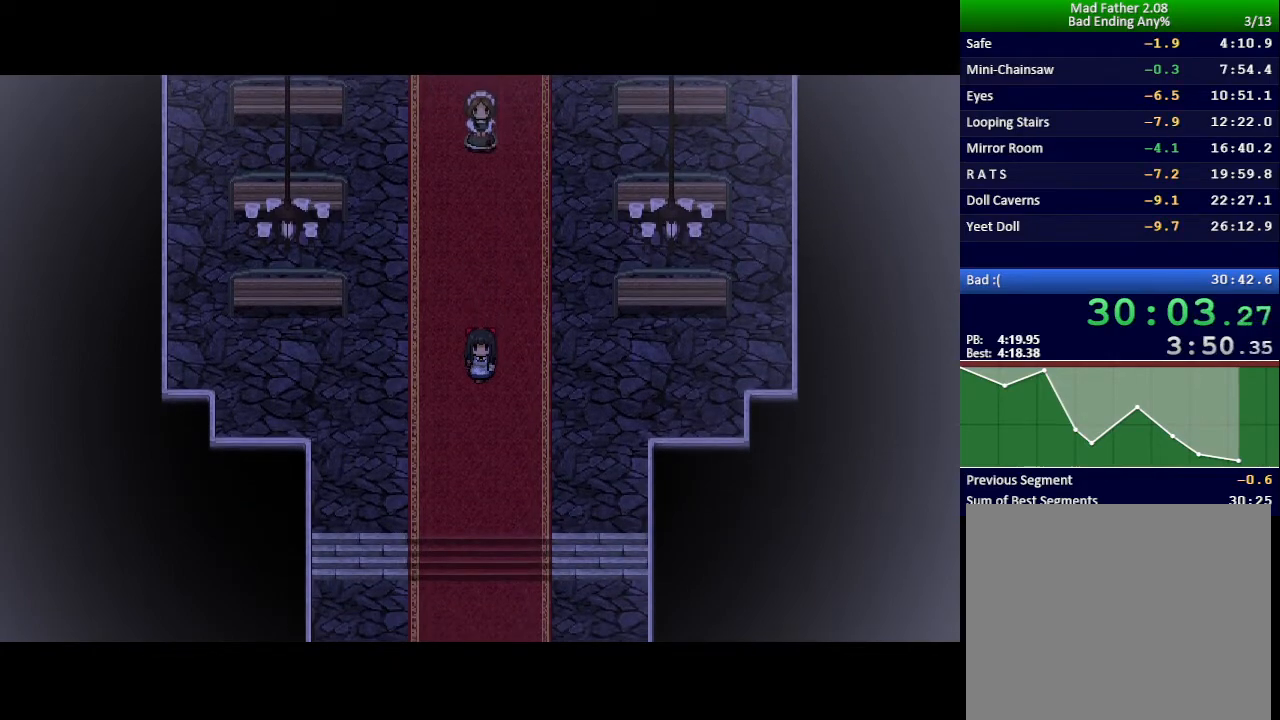
{"keys": ["x"], "events": []}
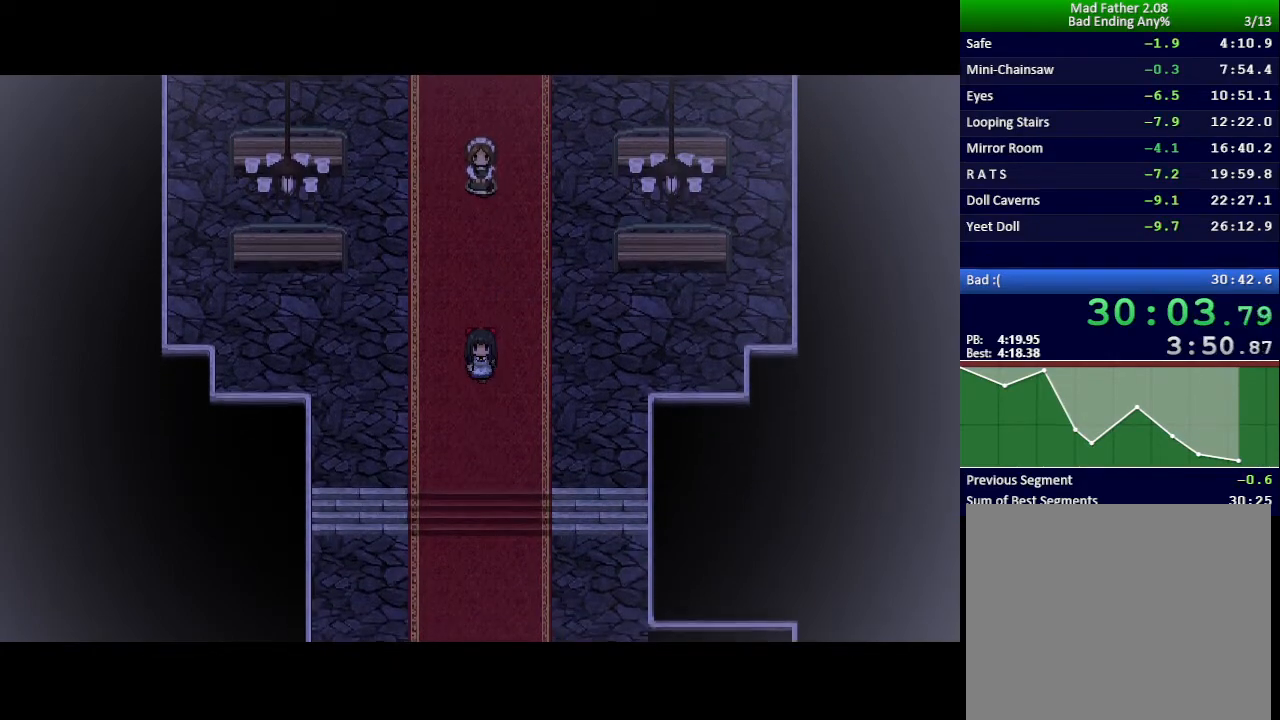
{"keys": ["x"], "events": []}
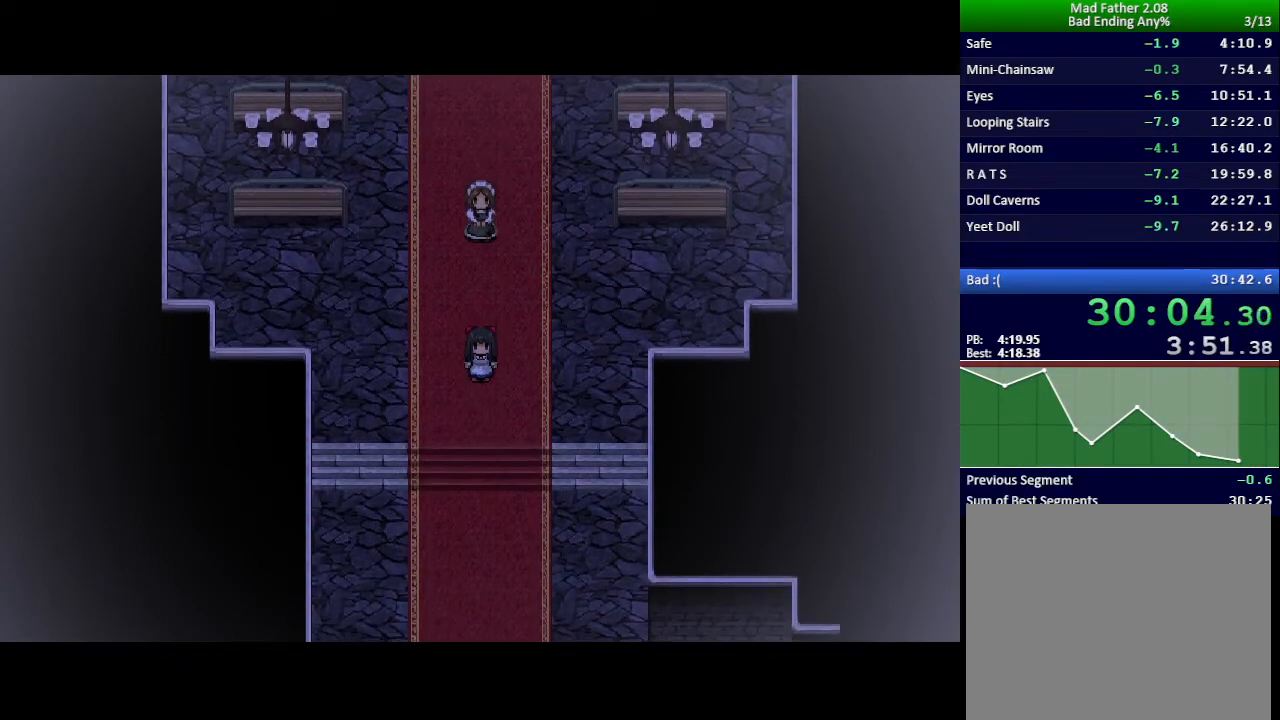
{"keys": ["x"], "events": []}
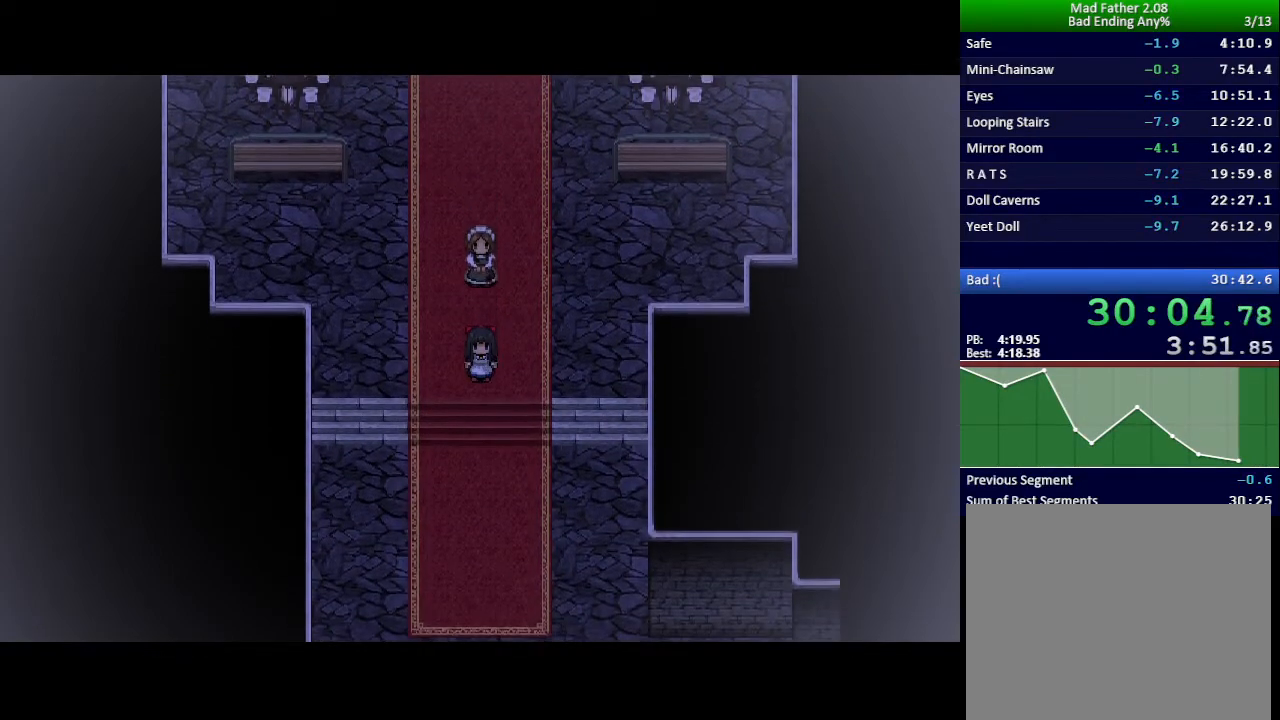
{"keys": ["x"], "events": []}
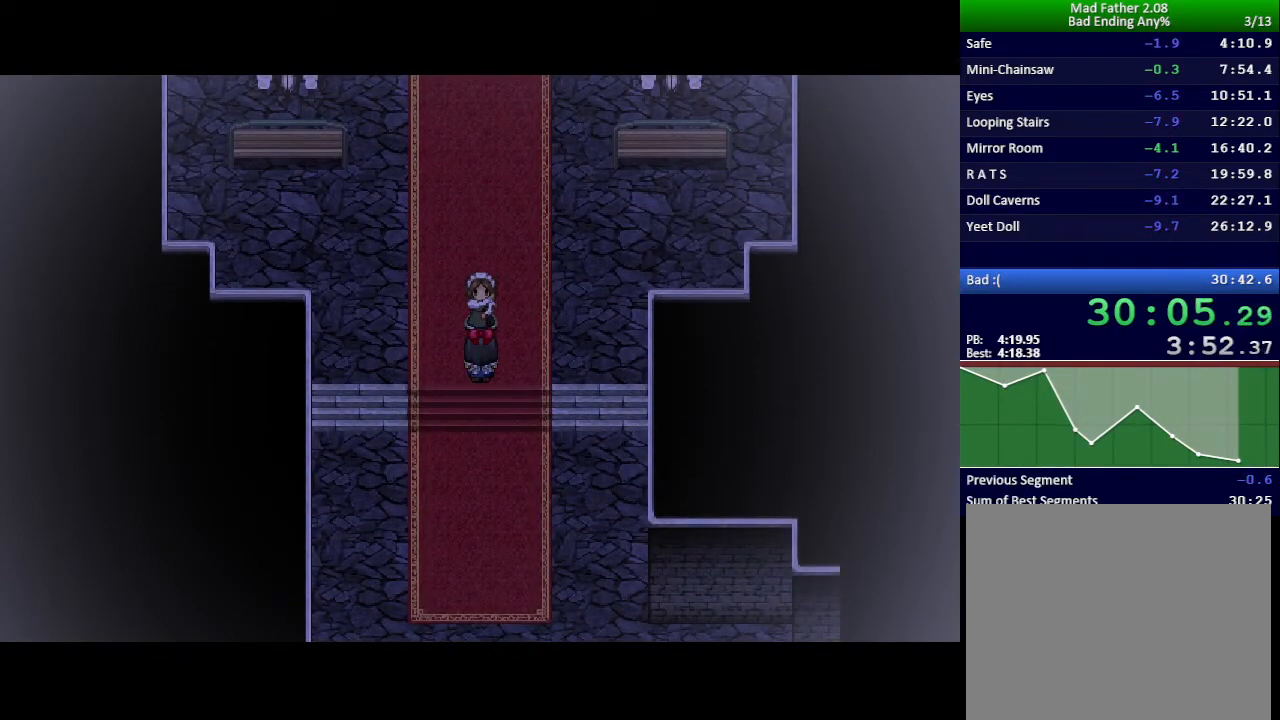
{"keys": ["x"], "events": []}
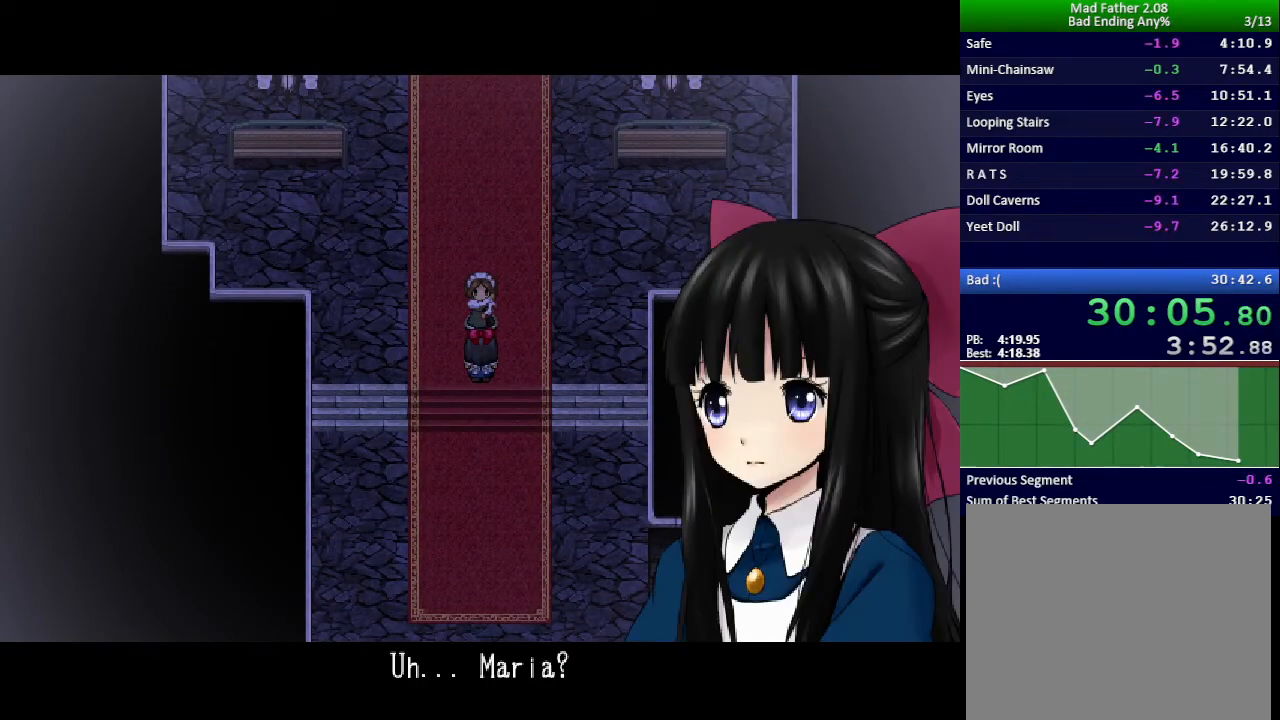
{"keys": ["return", "x"], "events": [[133, "return", "down"], [167, "return", "up"], [167, "z", "down"], [233, "z", "up"], [250, "return", "down"], [283, "return", "up"], [333, "z", "down"], [367, "return", "down"], [383, "z", "up"], [417, "return", "up"], [484, "z", "down"], [500, "return", "down"], [500, "z", "up"]]}
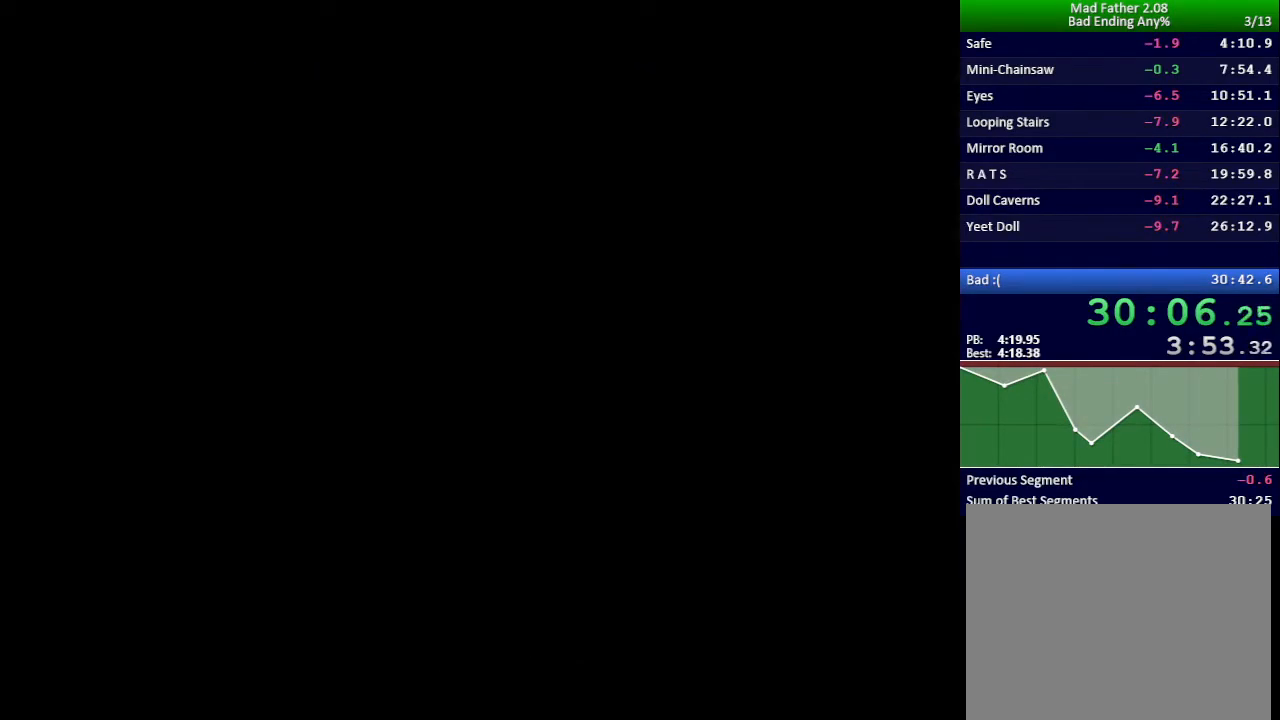
{"keys": ["x"], "events": [[34, "return", "up"], [50, "z", "down"], [117, "z", "up"], [134, "return", "down"], [167, "return", "up"], [184, "z", "down"], [234, "z", "up"], [250, "return", "down"], [301, "return", "up"]]}
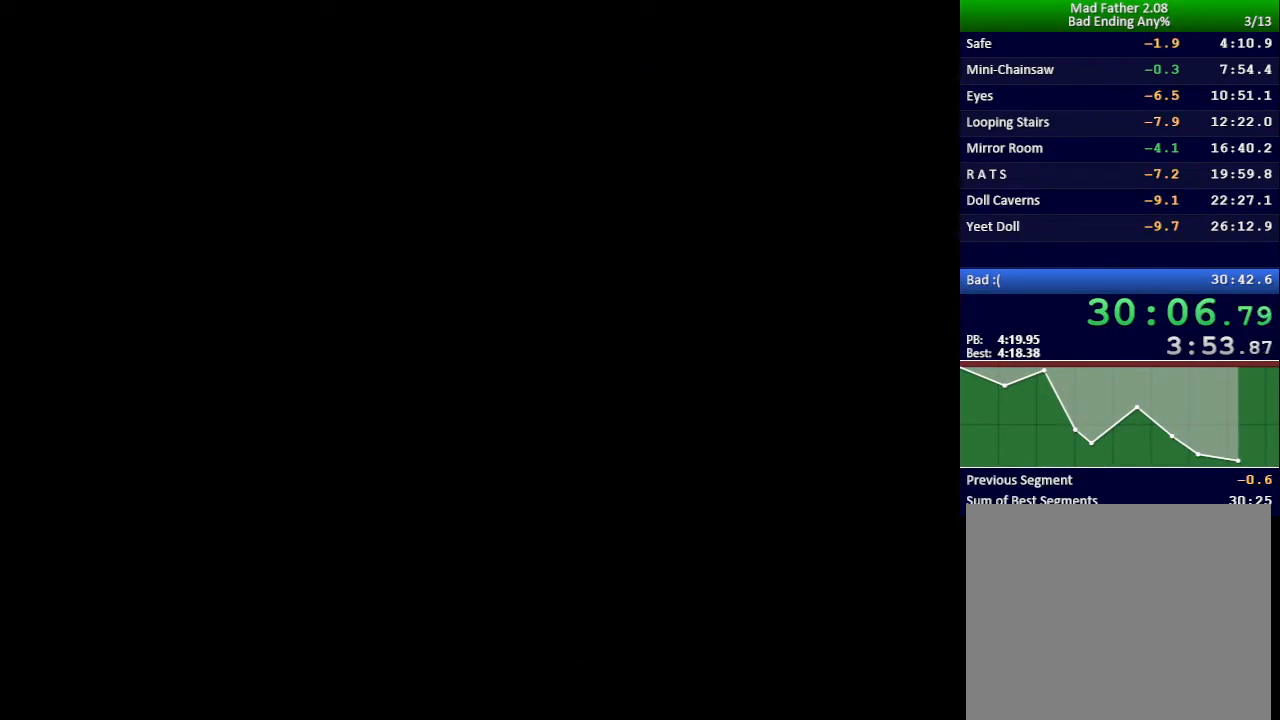
{"keys": ["x"], "events": []}
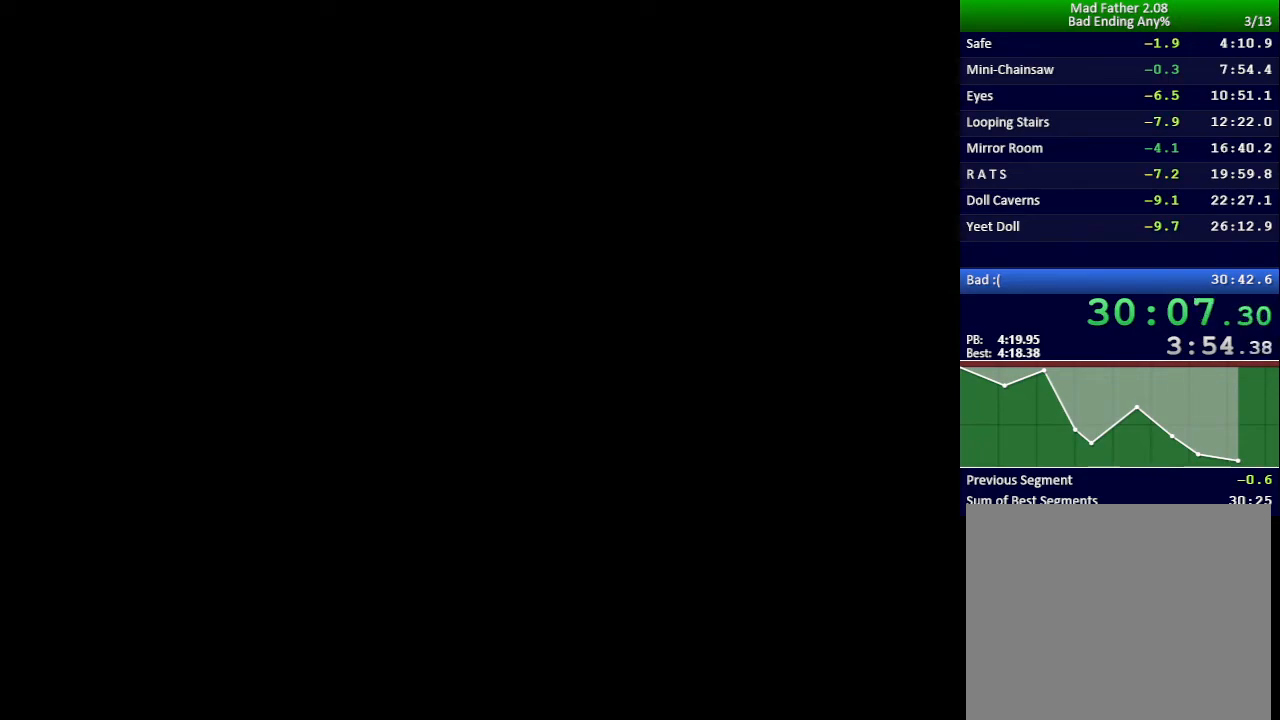
{"keys": ["x"], "events": []}
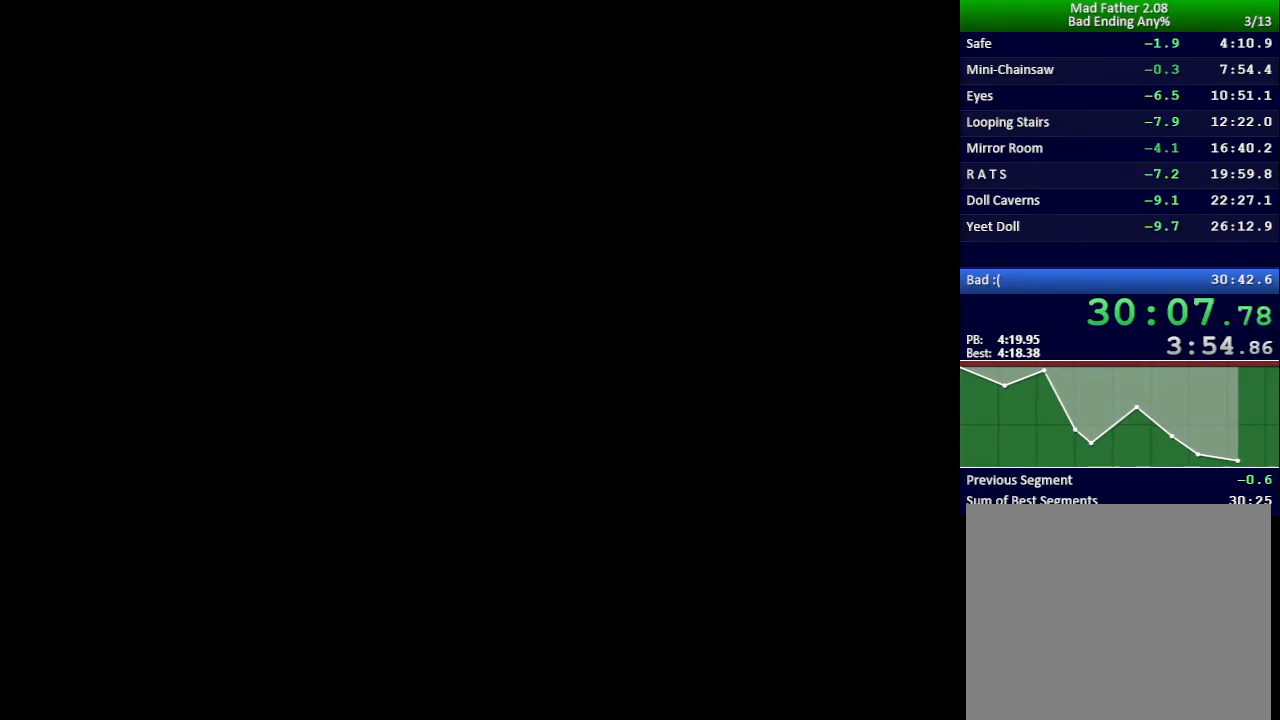
{"keys": ["x"], "events": []}
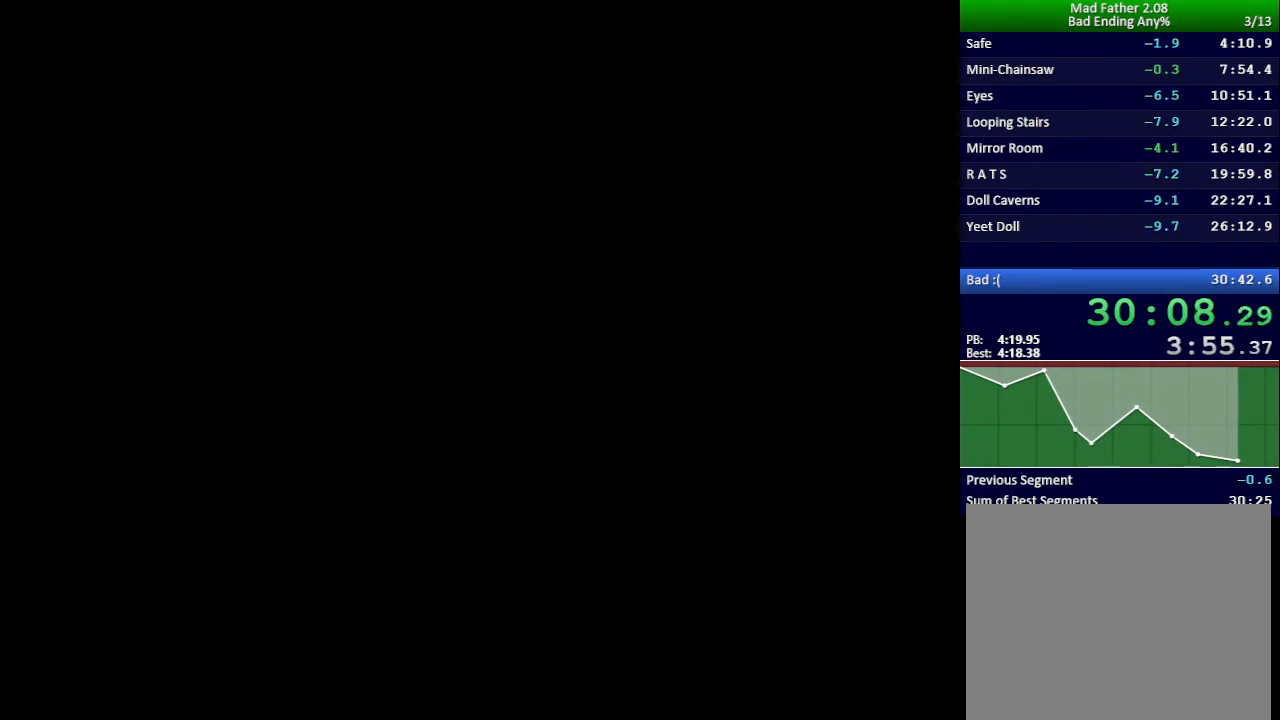
{"keys": ["x"], "events": []}
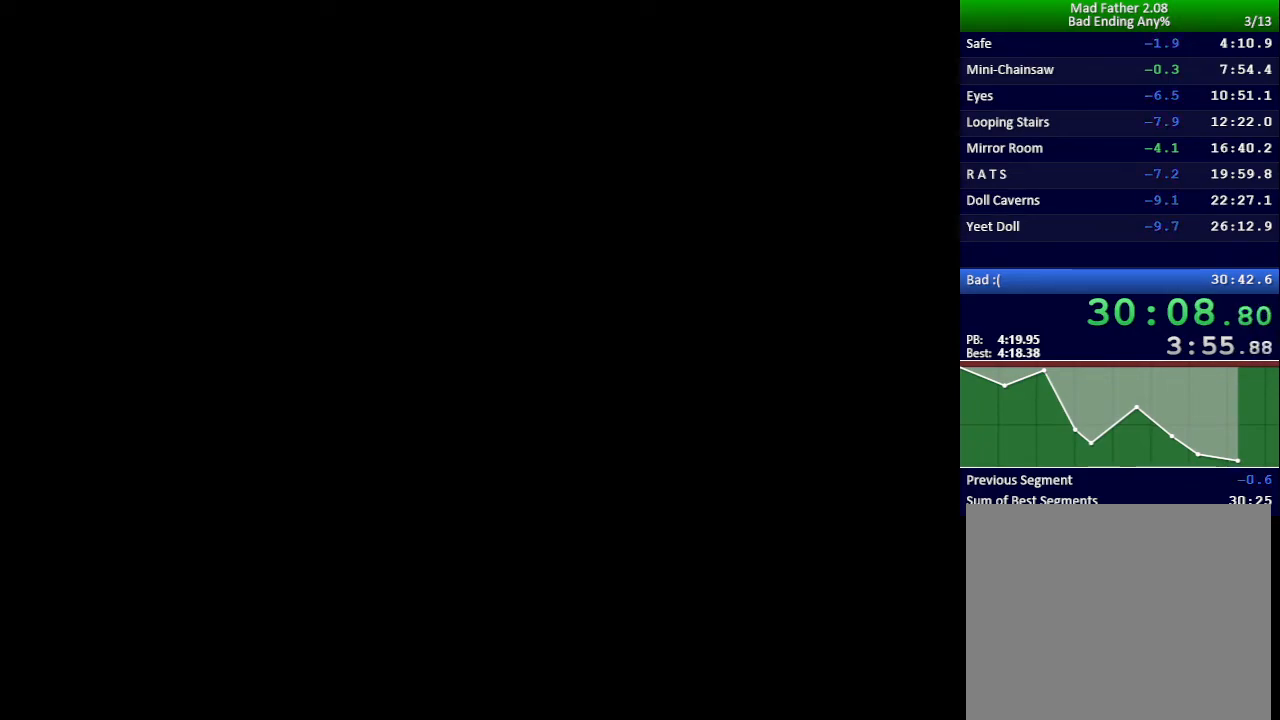
{"keys": ["x"], "events": []}
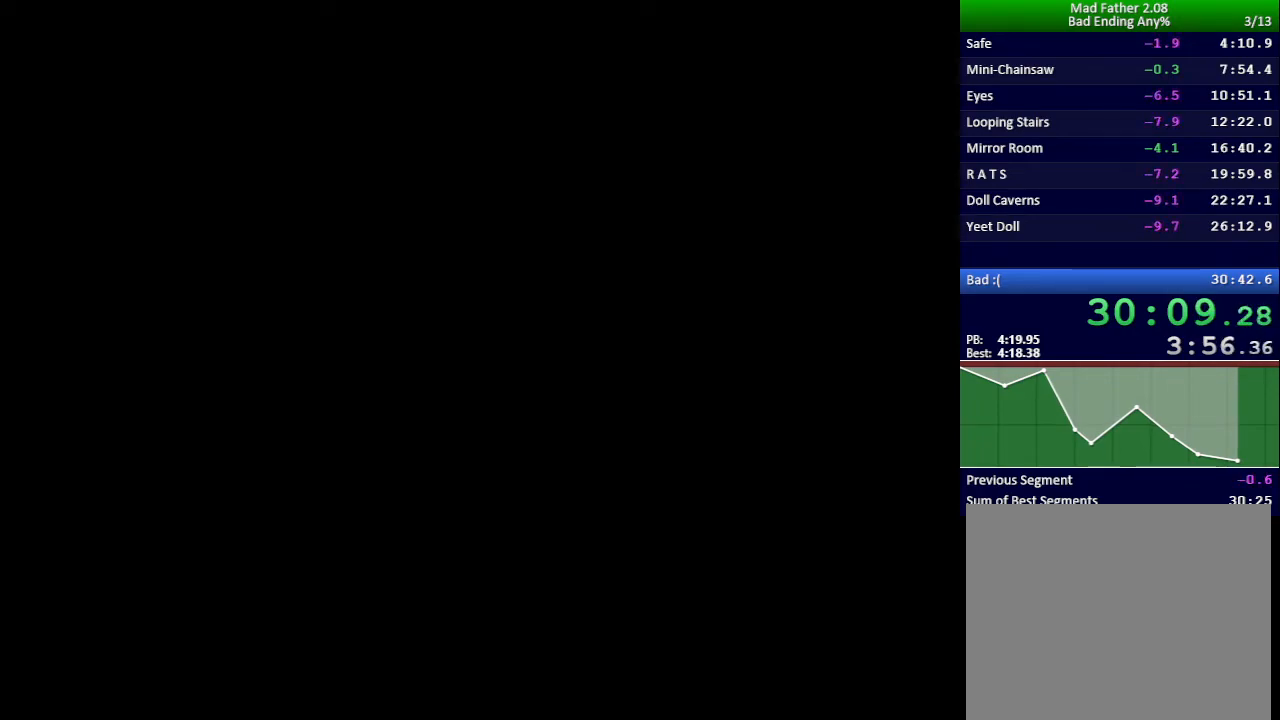
{"keys": ["x"], "events": []}
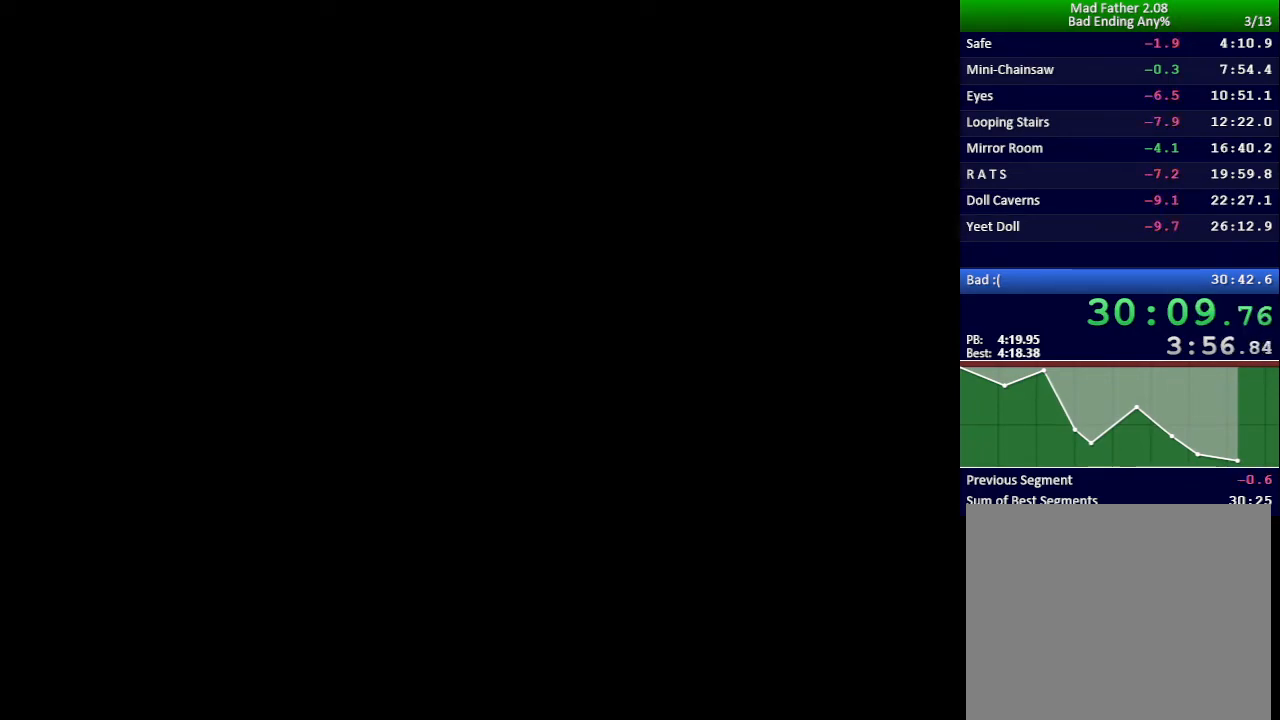
{"keys": ["x"], "events": []}
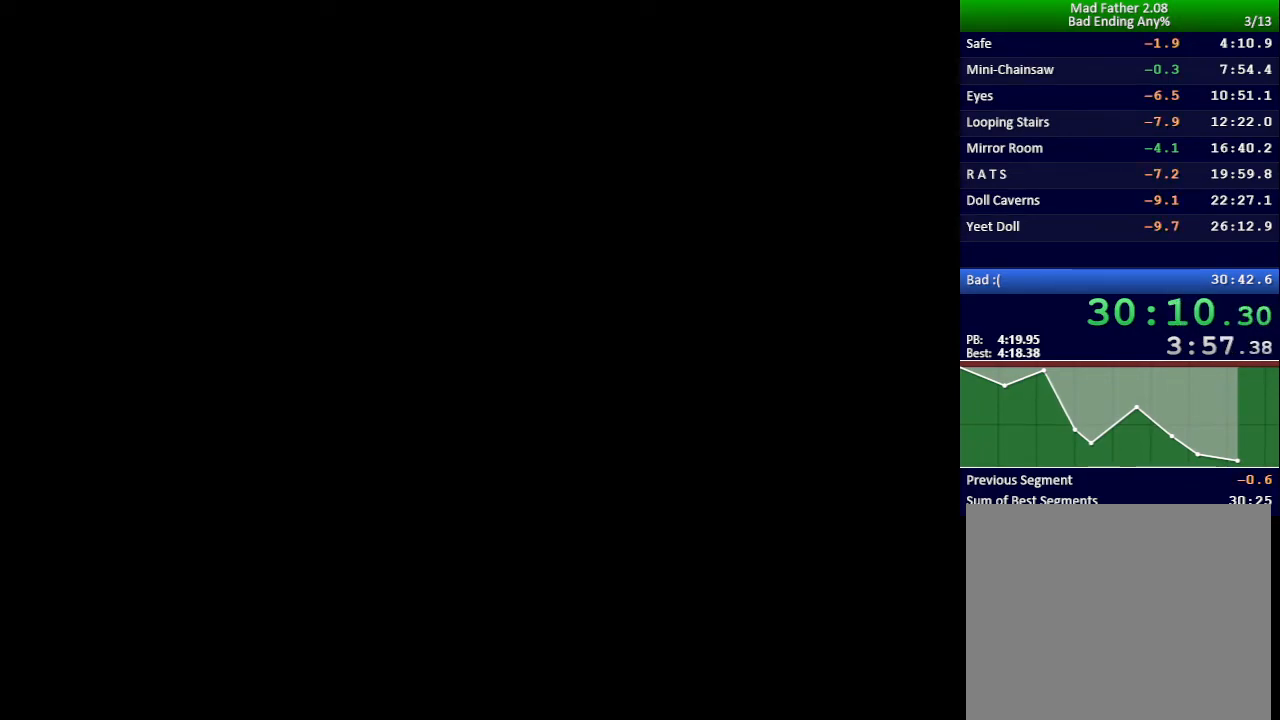
{"keys": ["x"], "events": []}
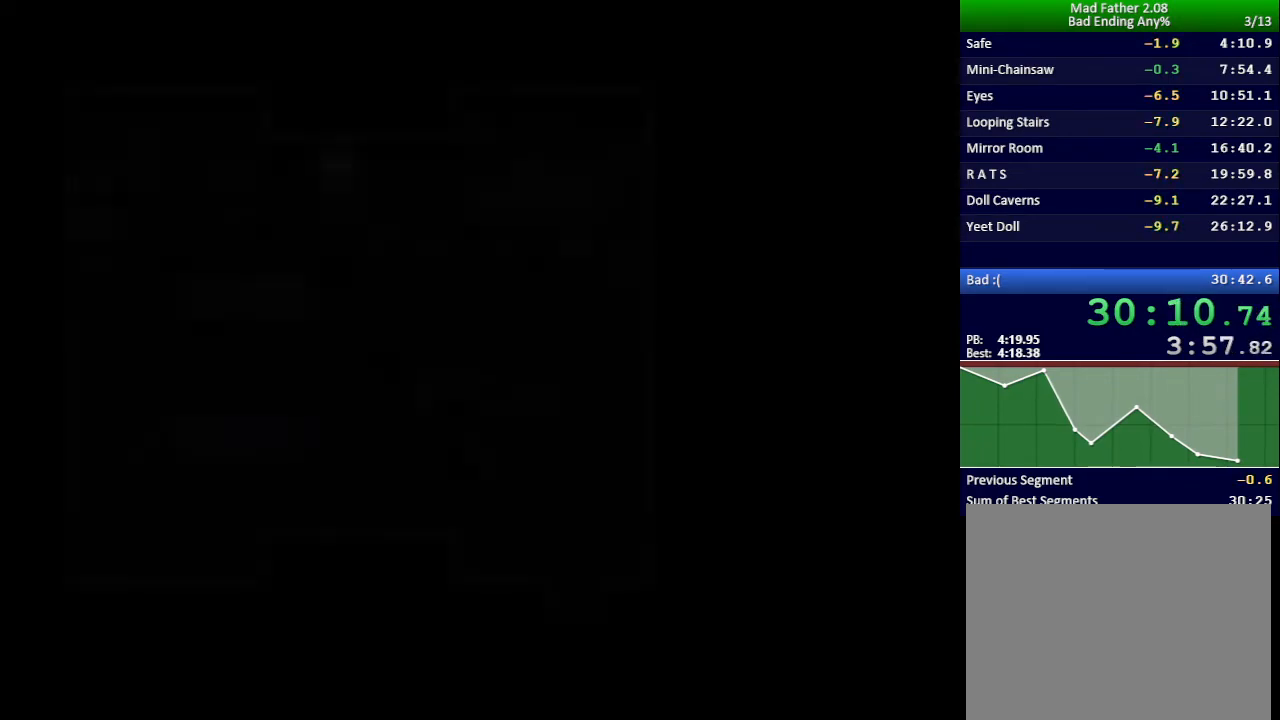
{"keys": ["x"], "events": []}
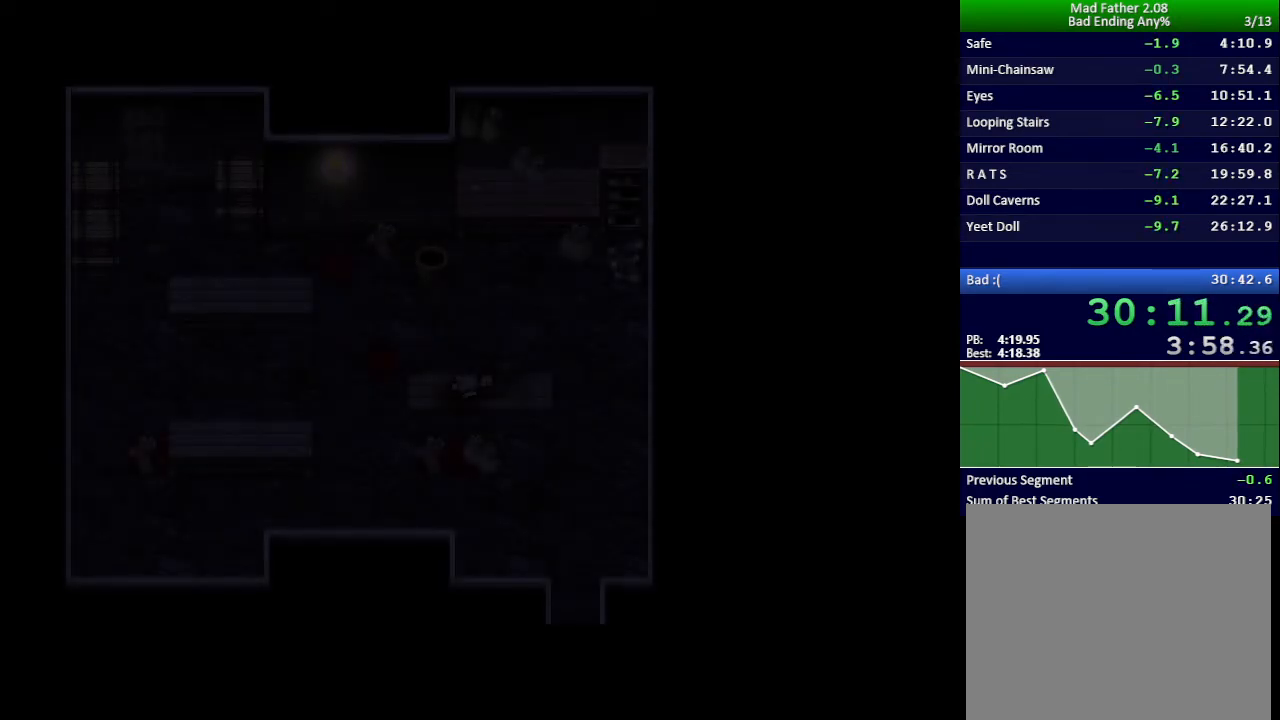
{"keys": ["x"], "events": []}
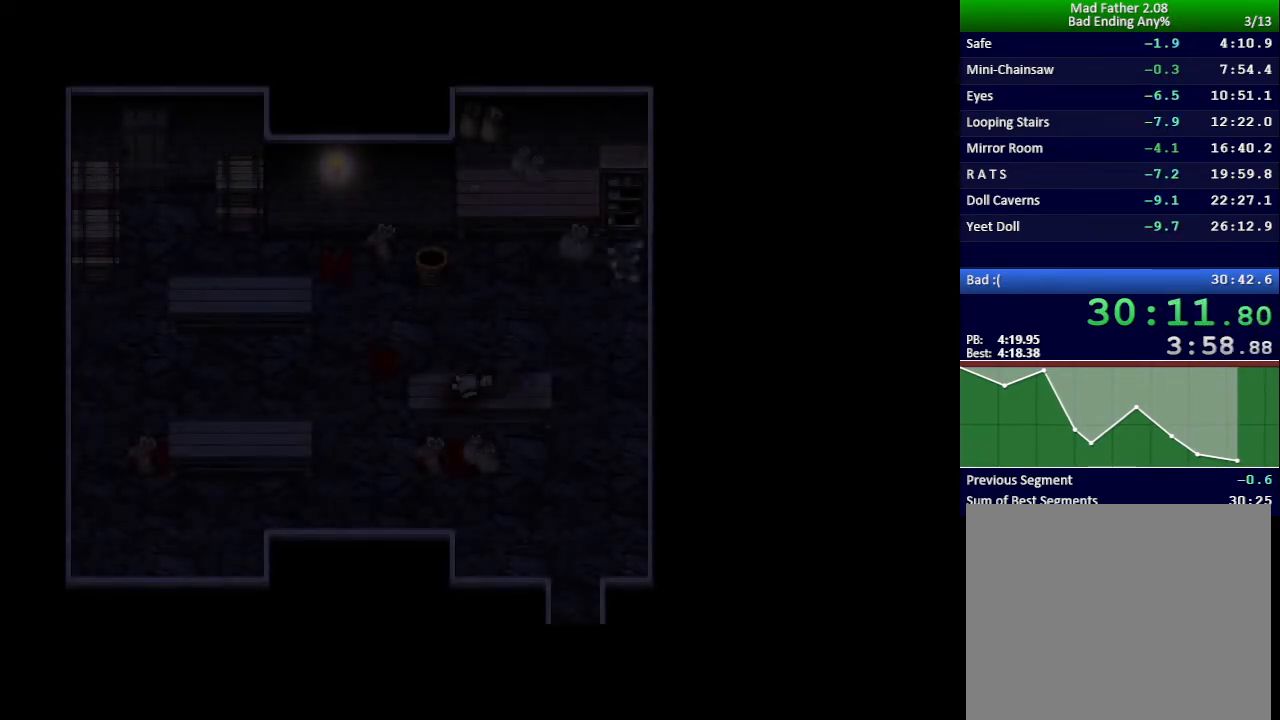
{"keys": ["x"], "events": []}
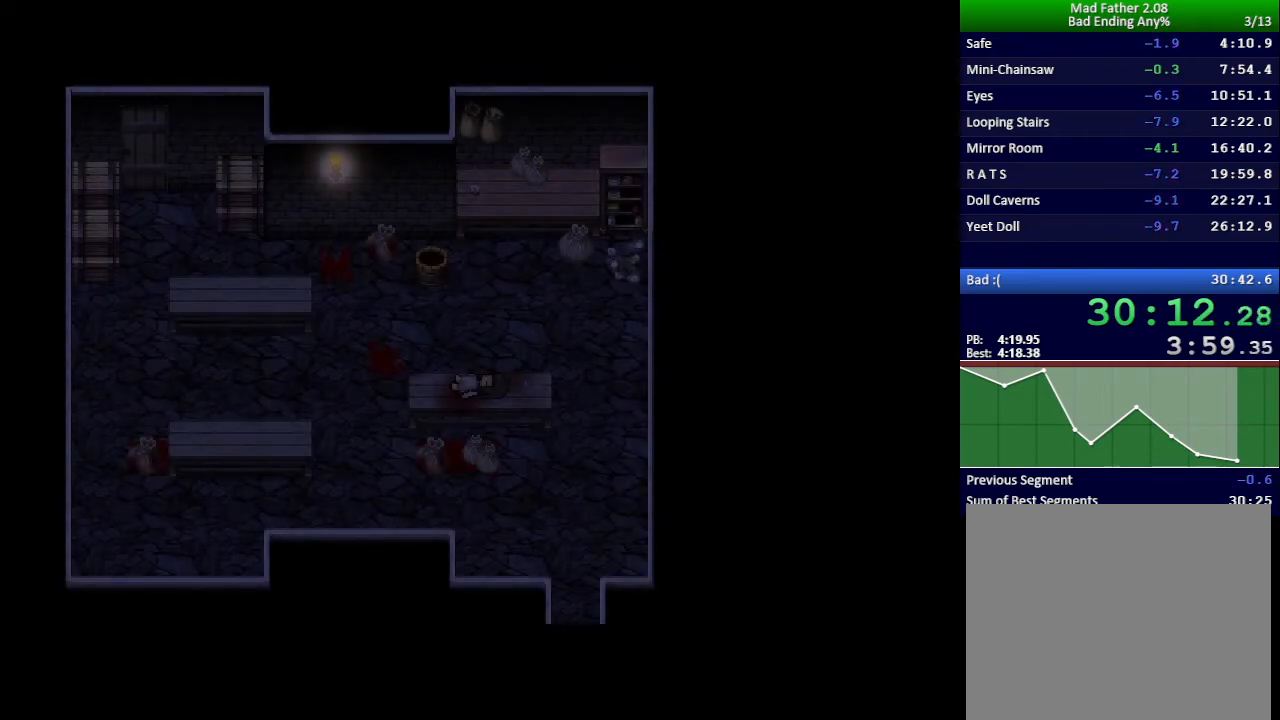
{"keys": ["x"], "events": []}
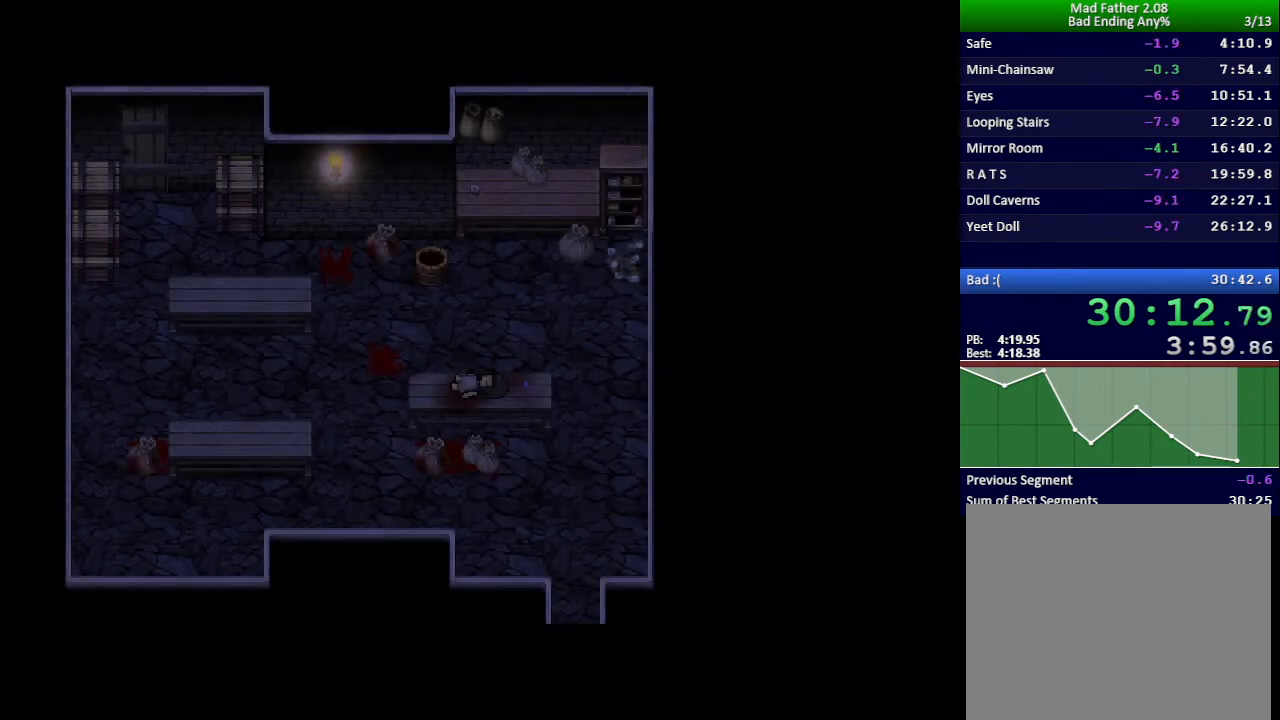
{"keys": ["x"], "events": []}
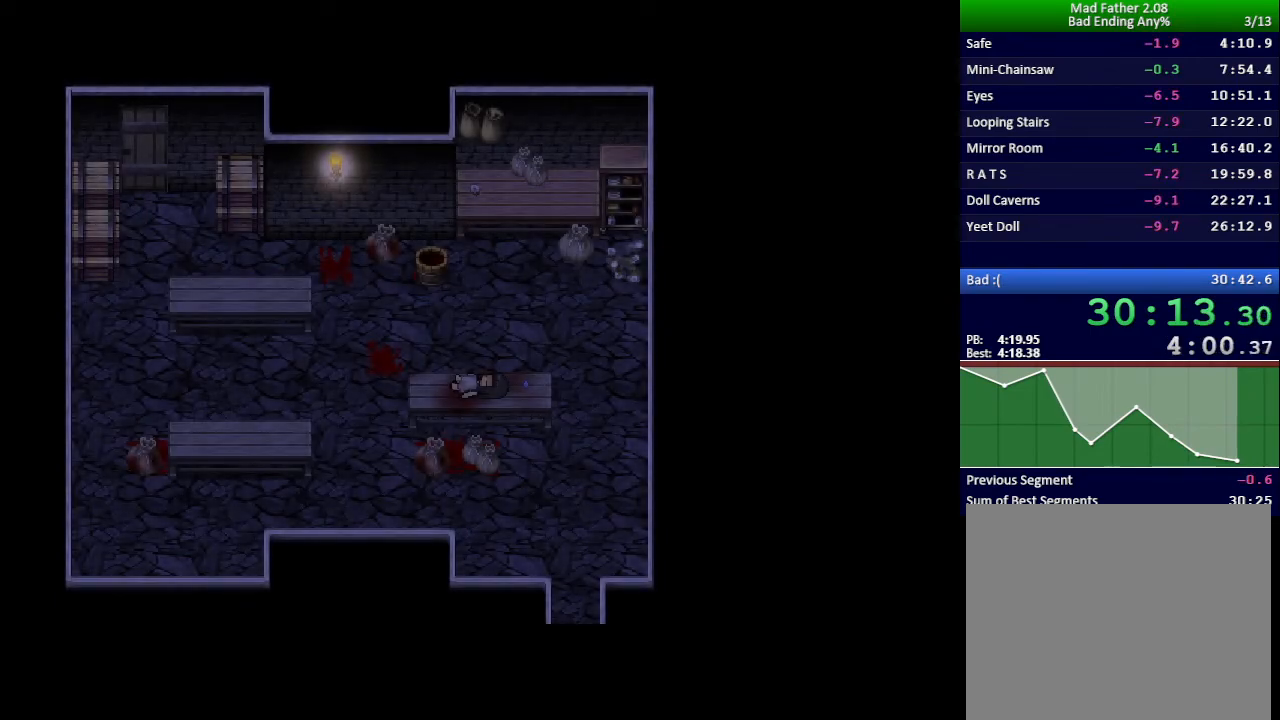
{"keys": ["x"], "events": []}
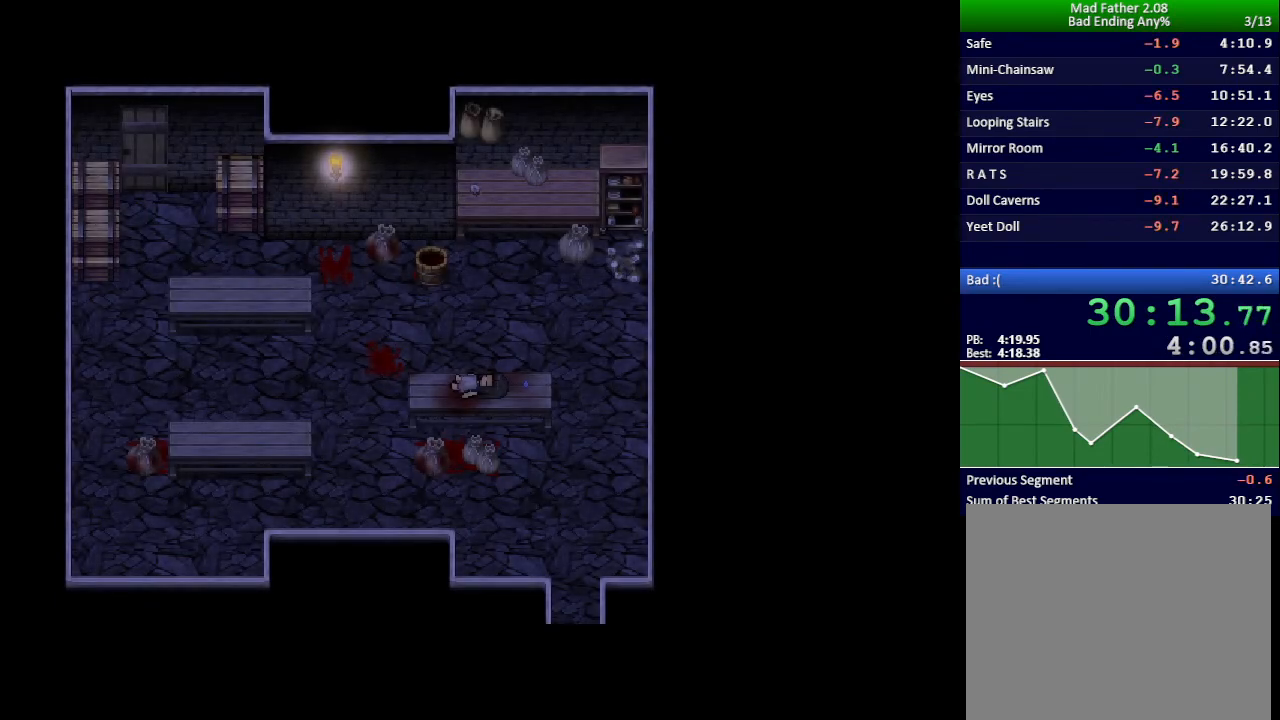
{"keys": ["x"], "events": []}
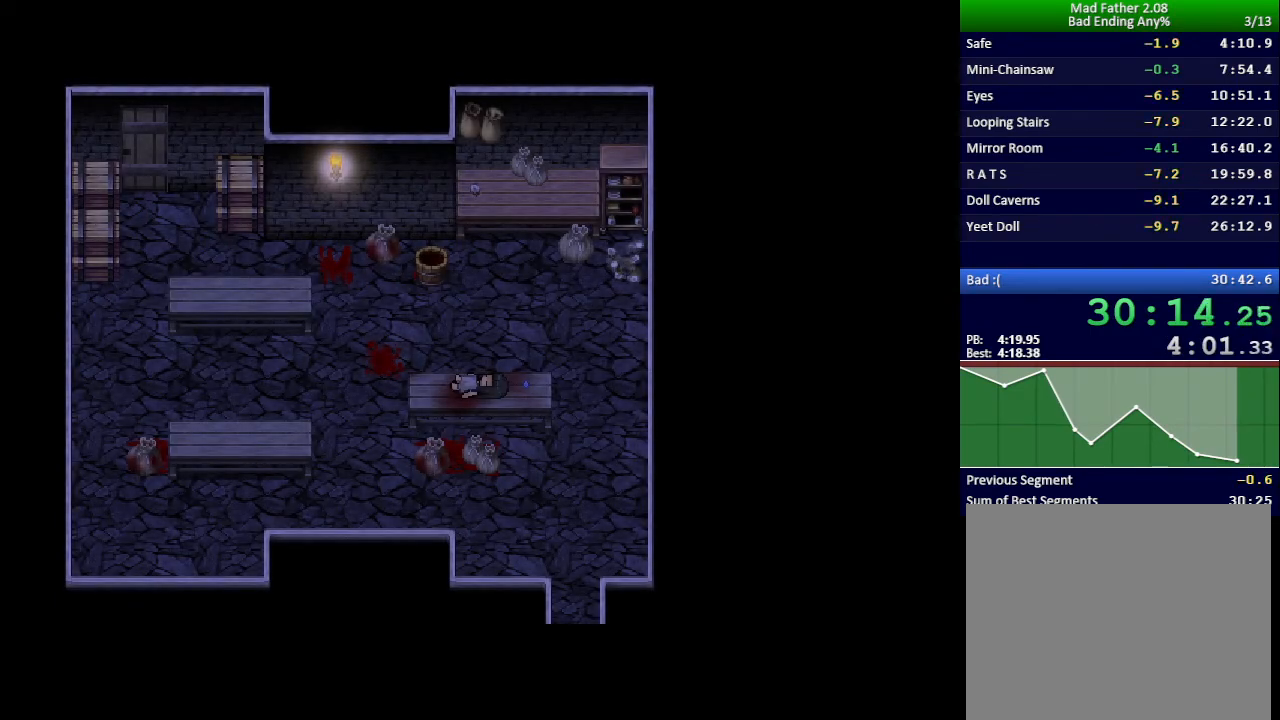
{"keys": ["x"], "events": []}